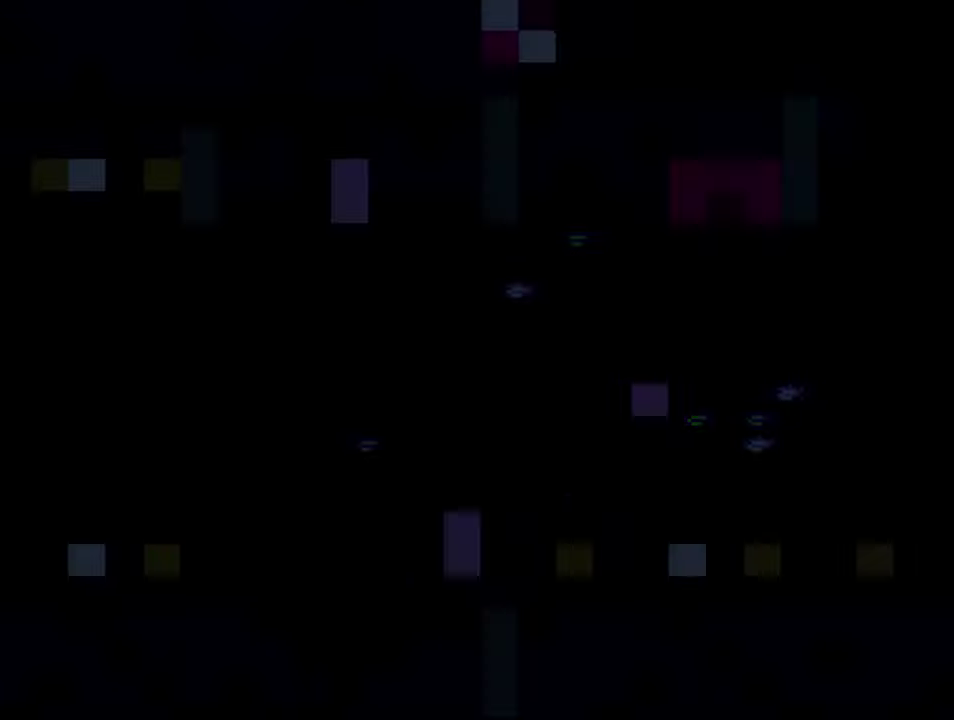
Gameplay with a controller (Nintendo layout); each line is a JSON object with the inputs held at the frame after it. "events" lists button and stick changes between this image and that frame as [ms after this image, input, new state], when the widget could be followed in between. Not read: L3 R3.
{"buttons": ["Y"], "events": [[117, "Y", "down"]]}
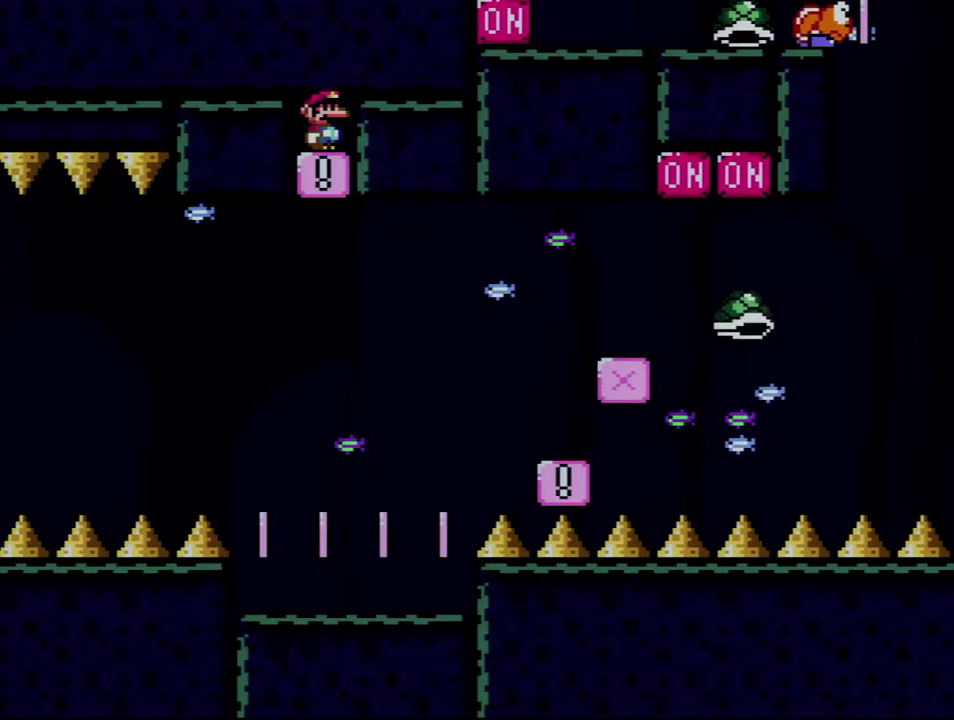
{"buttons": ["Y"], "events": []}
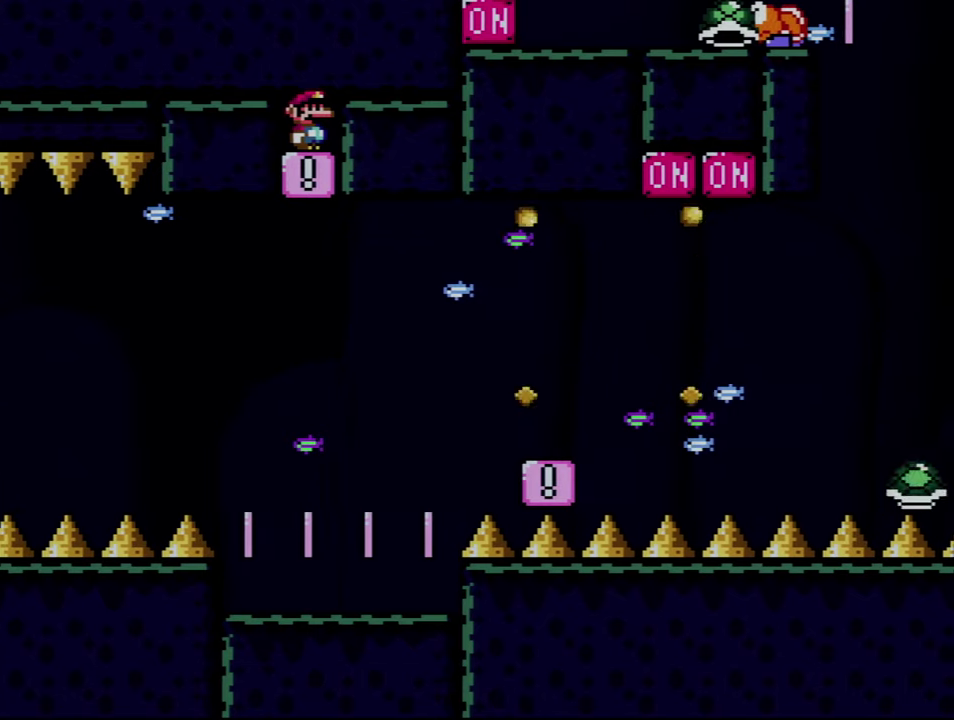
{"buttons": ["Y"], "events": []}
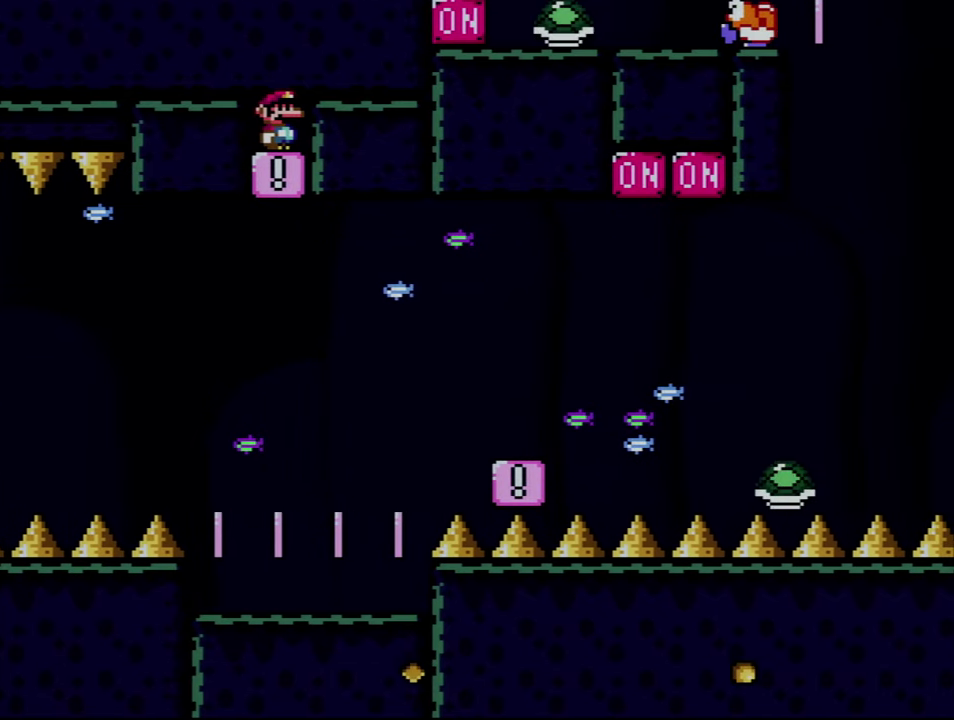
{"buttons": ["Y"], "events": []}
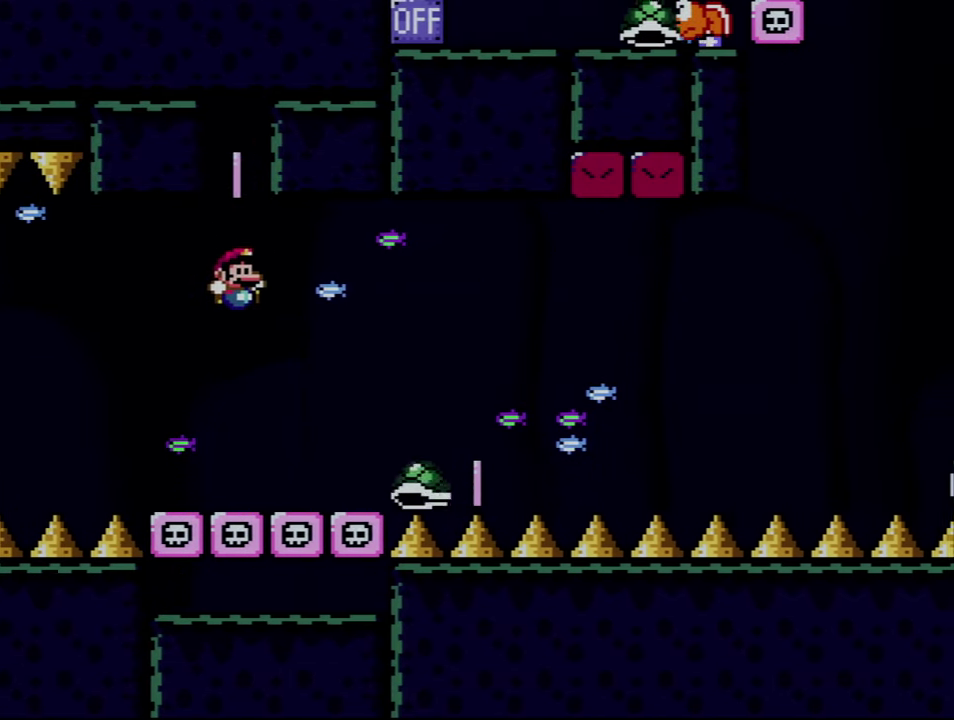
{"buttons": ["Y"], "events": [[84, "B", "down"], [500, "B", "up"]]}
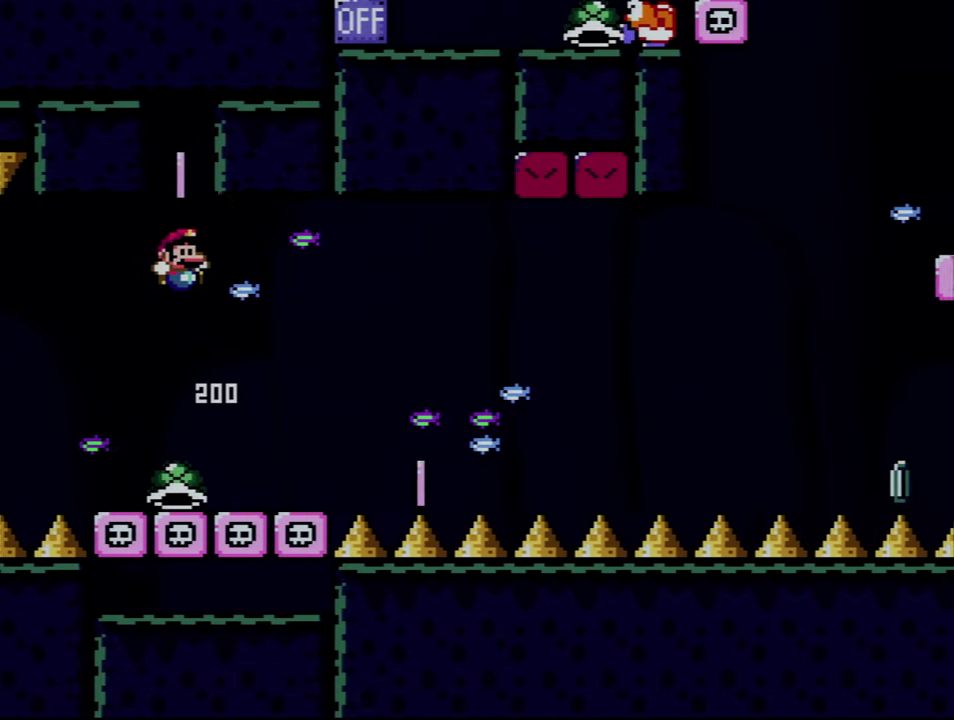
{"buttons": ["B", "Y"], "events": [[100, "B", "down"]]}
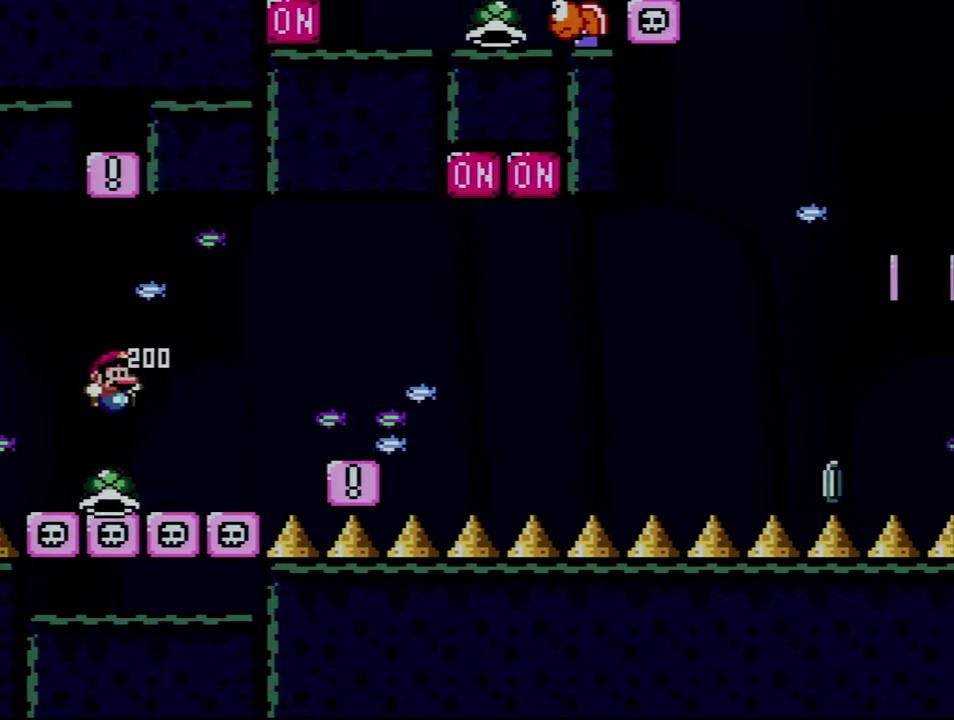
{"buttons": ["B", "Y", "DPAD_RIGHT"], "events": [[84, "B", "up"], [150, "DPAD_RIGHT", "down"], [350, "B", "down"]]}
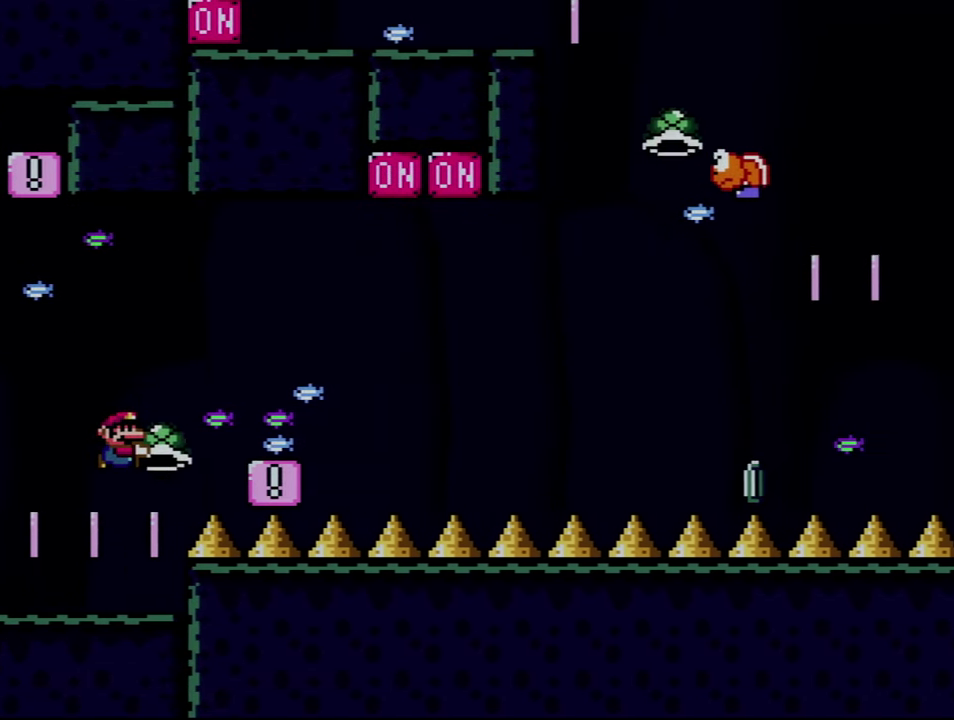
{"buttons": ["Y"], "events": [[250, "DPAD_RIGHT", "up"], [267, "B", "up"], [267, "DPAD_LEFT", "down"], [450, "DPAD_LEFT", "up"]]}
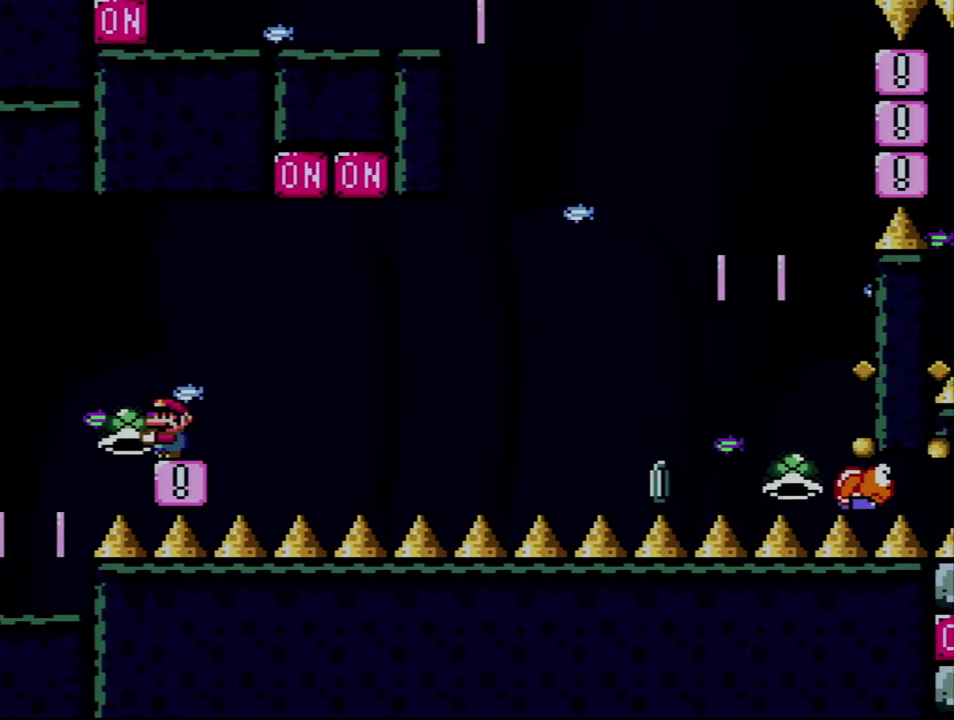
{"buttons": ["B", "Y", "DPAD_RIGHT"], "events": [[250, "DPAD_RIGHT", "down"], [417, "B", "down"]]}
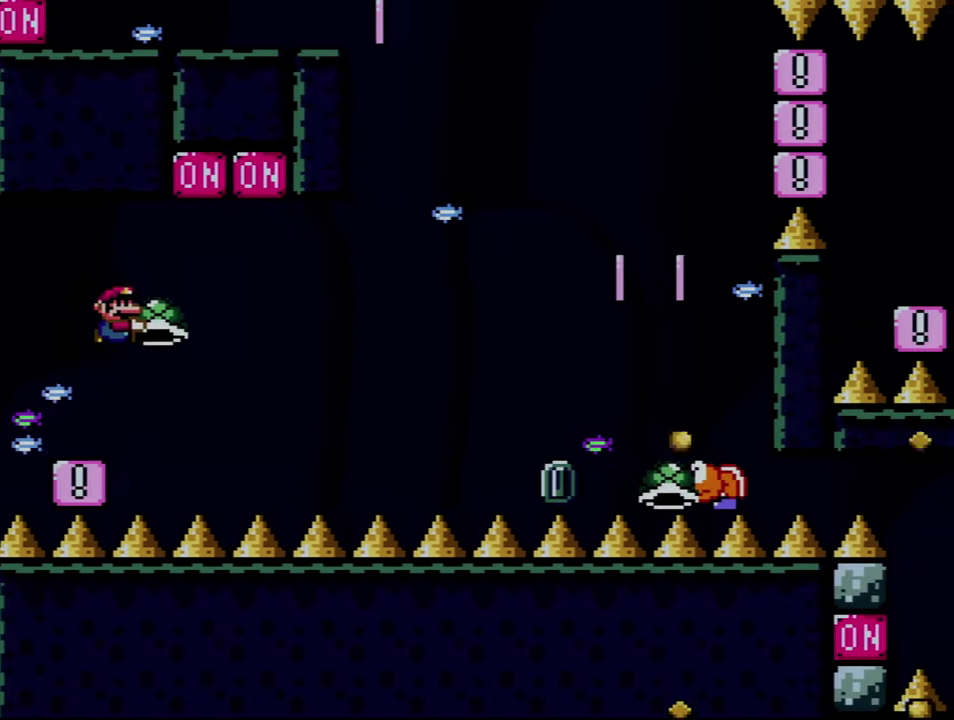
{"buttons": ["B", "Y", "DPAD_RIGHT"], "events": [[217, "Y", "up"], [367, "Y", "down"]]}
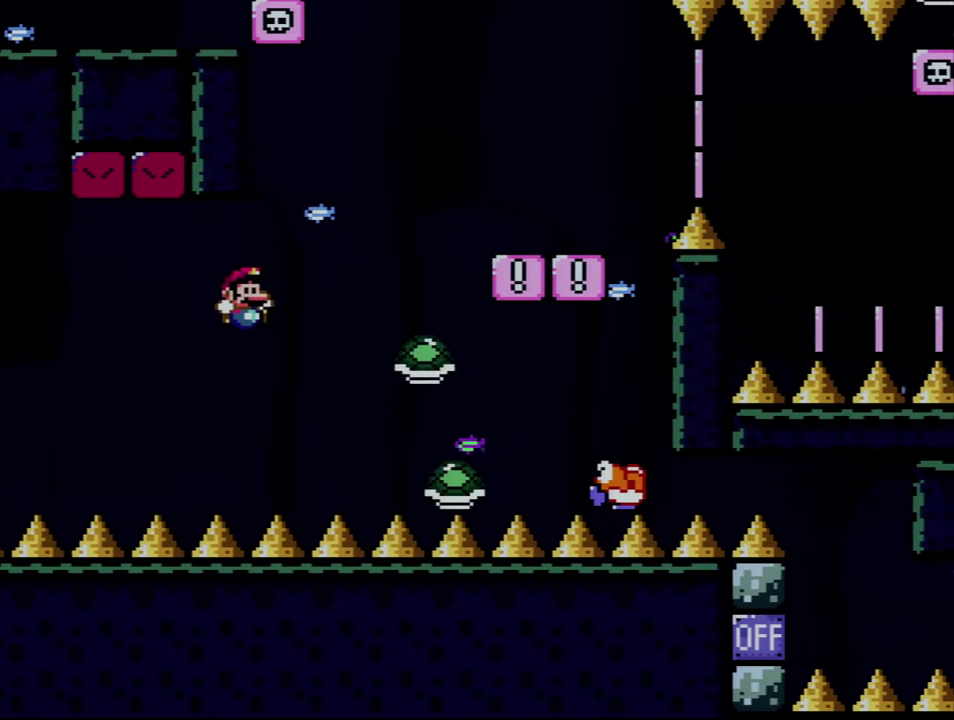
{"buttons": ["B", "Y", "DPAD_RIGHT"], "events": [[17, "DPAD_LEFT", "down"], [17, "DPAD_RIGHT", "up"], [117, "DPAD_LEFT", "up"], [117, "DPAD_RIGHT", "down"]]}
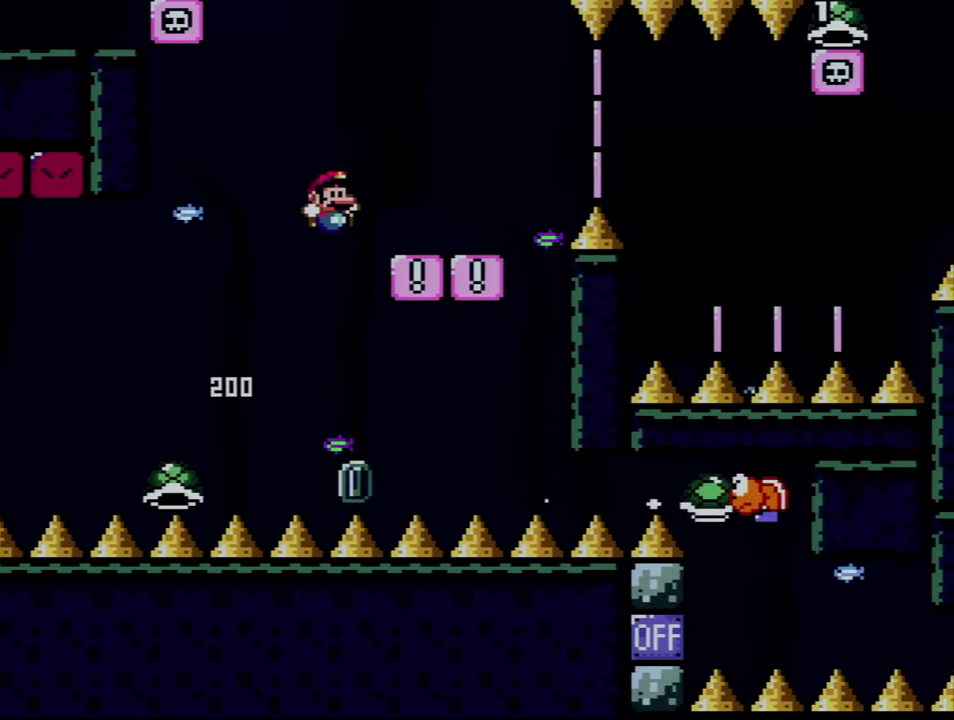
{"buttons": ["X", "DPAD_RIGHT"], "events": [[200, "DPAD_LEFT", "down"], [200, "DPAD_RIGHT", "up"], [250, "B", "up"], [267, "X", "down"], [267, "Y", "up"], [333, "DPAD_LEFT", "up"], [333, "DPAD_RIGHT", "down"]]}
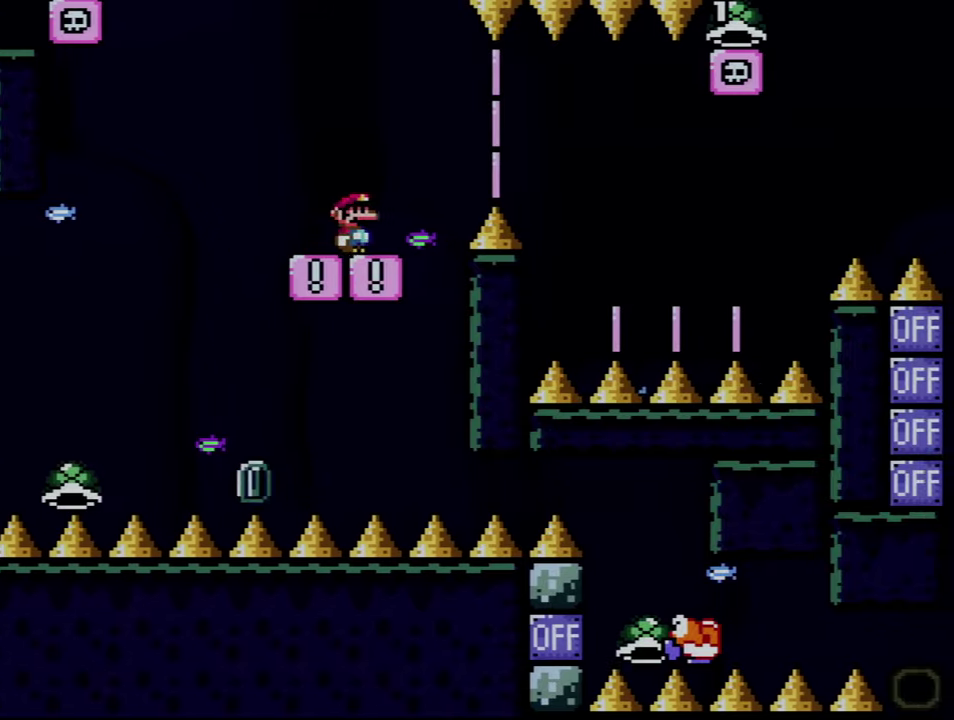
{"buttons": ["A", "X", "DPAD_RIGHT"], "events": [[66, "A", "down"], [183, "A", "up"], [300, "A", "down"]]}
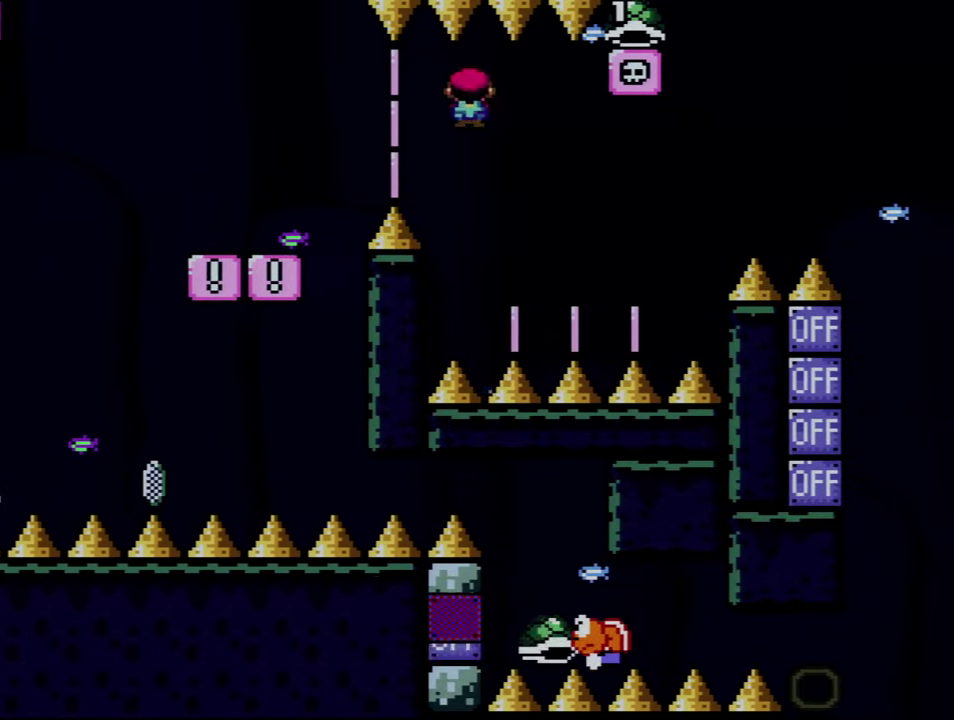
{"buttons": ["Y", "DPAD_RIGHT"], "events": [[83, "DPAD_LEFT", "down"], [83, "DPAD_RIGHT", "up"], [383, "A", "up"], [450, "DPAD_LEFT", "up"], [450, "DPAD_RIGHT", "down"], [450, "X", "up"], [450, "Y", "down"]]}
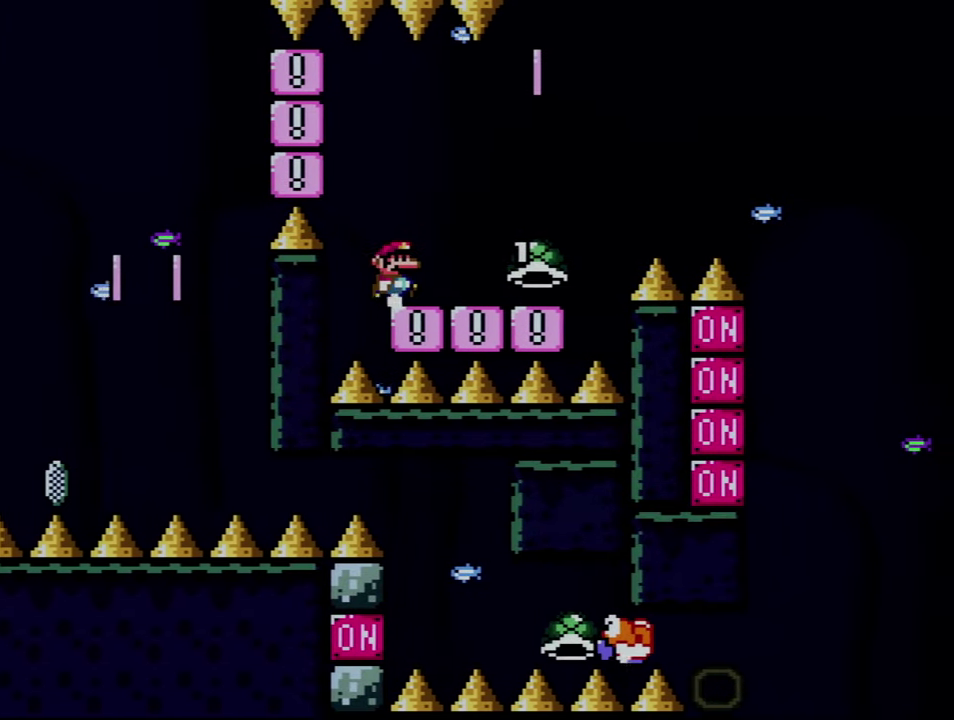
{"buttons": ["Y", "DPAD_RIGHT"], "events": []}
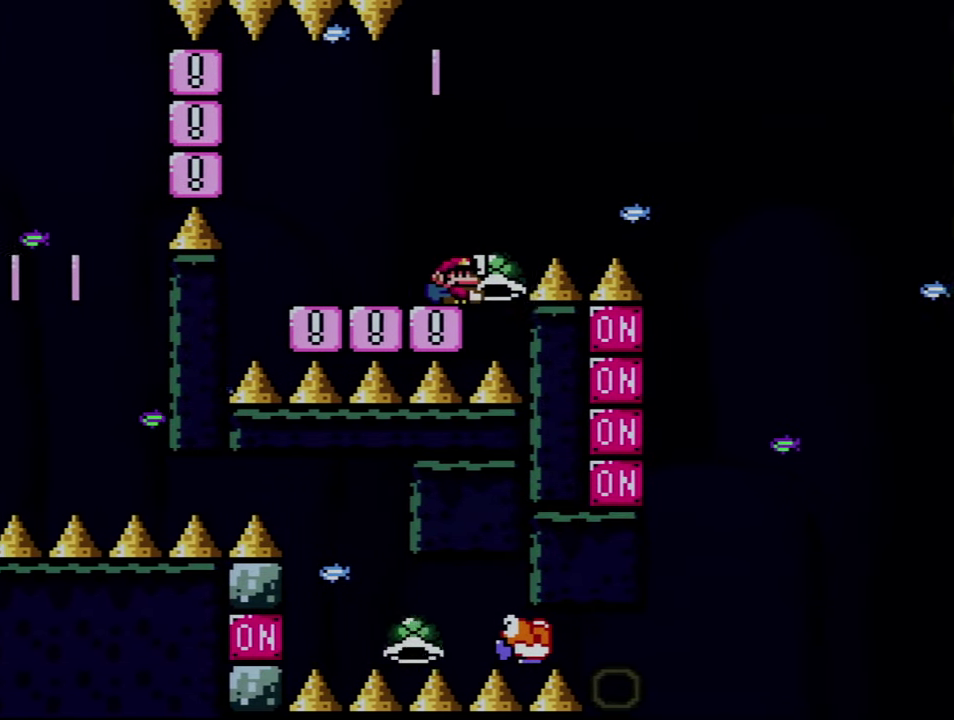
{"buttons": ["B", "Y", "DPAD_DOWN", "DPAD_LEFT"], "events": [[33, "B", "down"], [383, "DPAD_DOWN", "down"], [383, "DPAD_RIGHT", "up"], [416, "DPAD_LEFT", "down"]]}
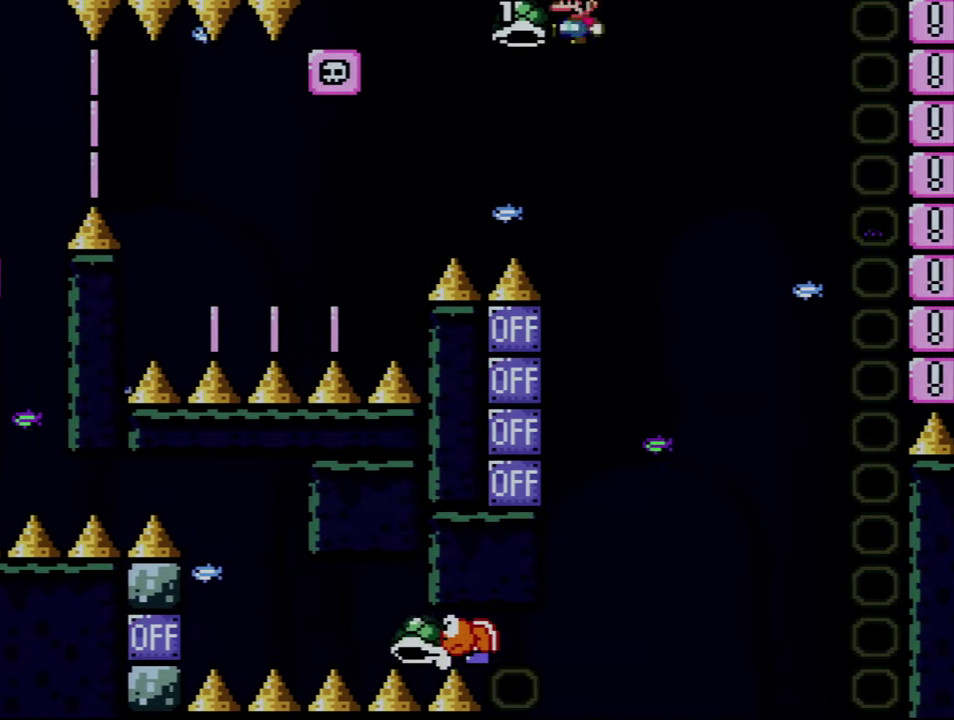
{"buttons": ["DPAD_LEFT"], "events": [[16, "DPAD_LEFT", "up"], [16, "Y", "up"], [50, "DPAD_RIGHT", "down"], [183, "DPAD_DOWN", "up"], [183, "DPAD_RIGHT", "up"], [250, "DPAD_LEFT", "down"], [466, "B", "up"]]}
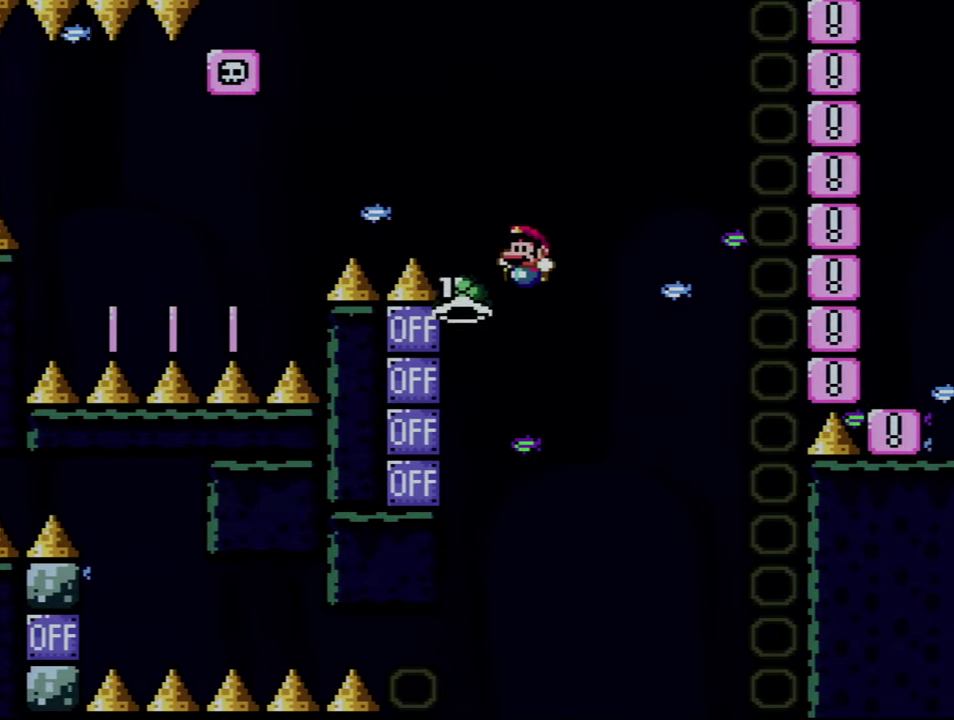
{"buttons": ["B", "Y", "DPAD_RIGHT"], "events": [[50, "DPAD_LEFT", "up"], [83, "DPAD_RIGHT", "down"], [150, "B", "down"], [150, "Y", "down"]]}
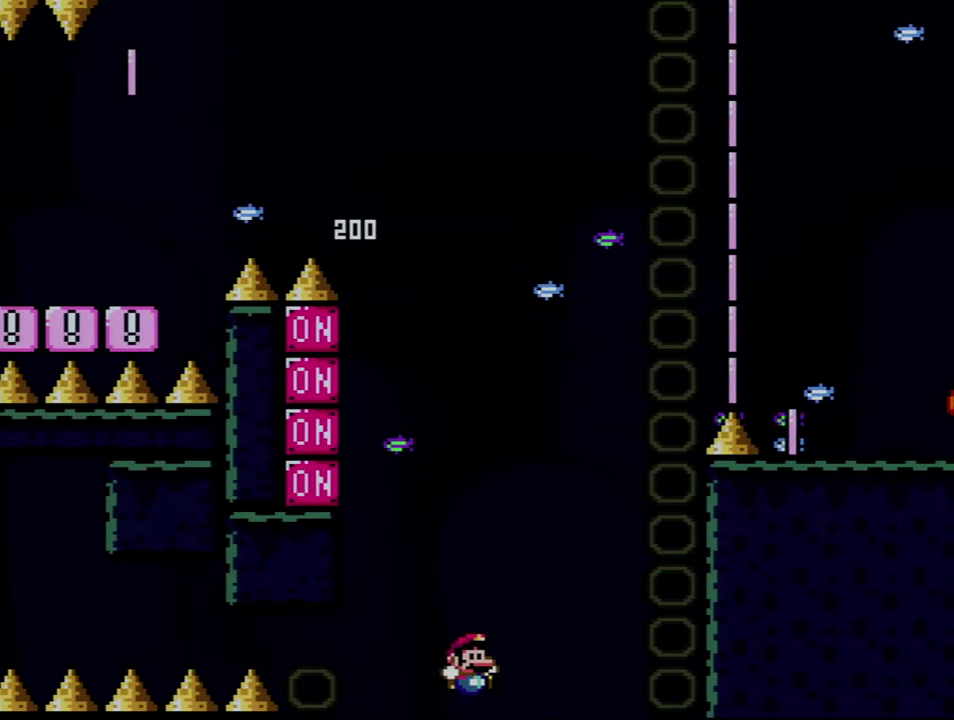
{"buttons": ["A"], "events": [[116, "B", "up"], [116, "Y", "up"], [216, "A", "down"], [316, "DPAD_RIGHT", "up"], [366, "A", "up"], [433, "A", "down"]]}
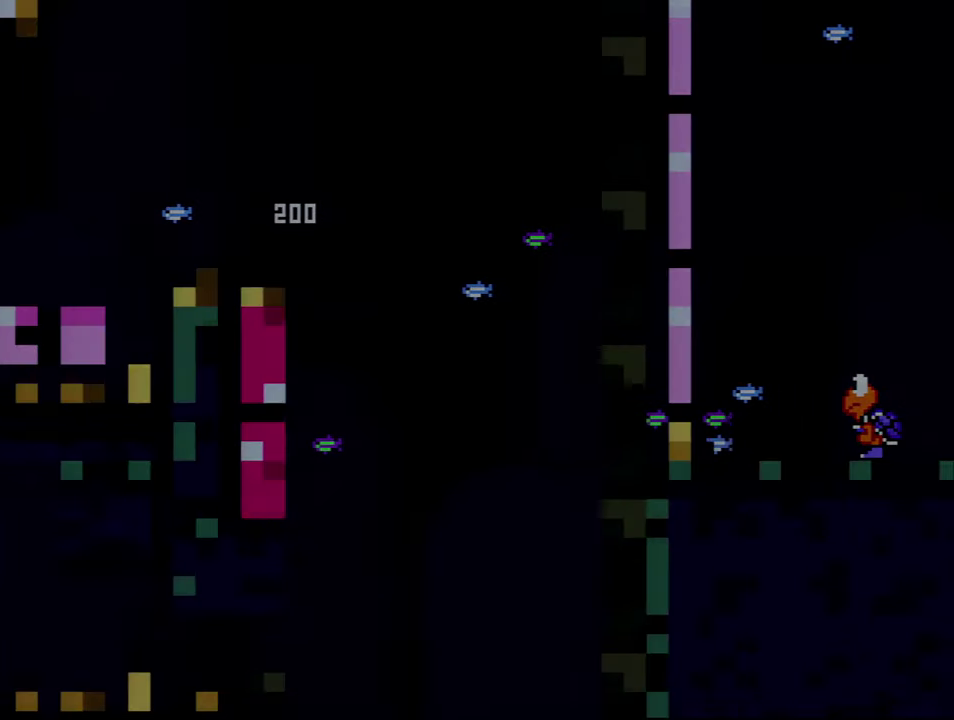
{"buttons": ["A"], "events": [[66, "A", "up"], [150, "A", "down"]]}
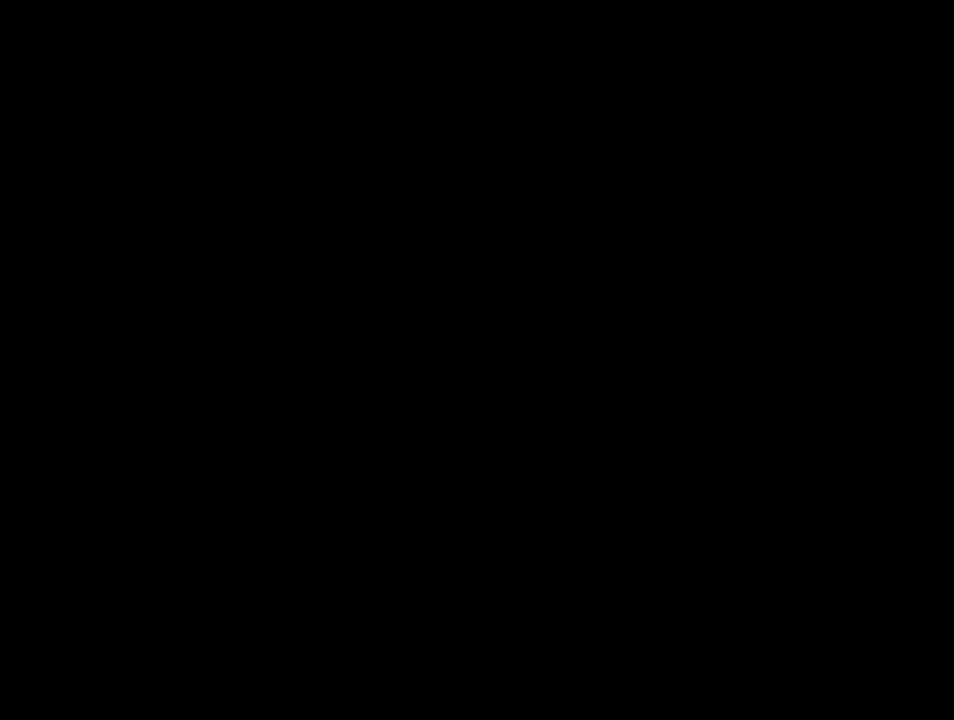
{"buttons": ["A"], "events": []}
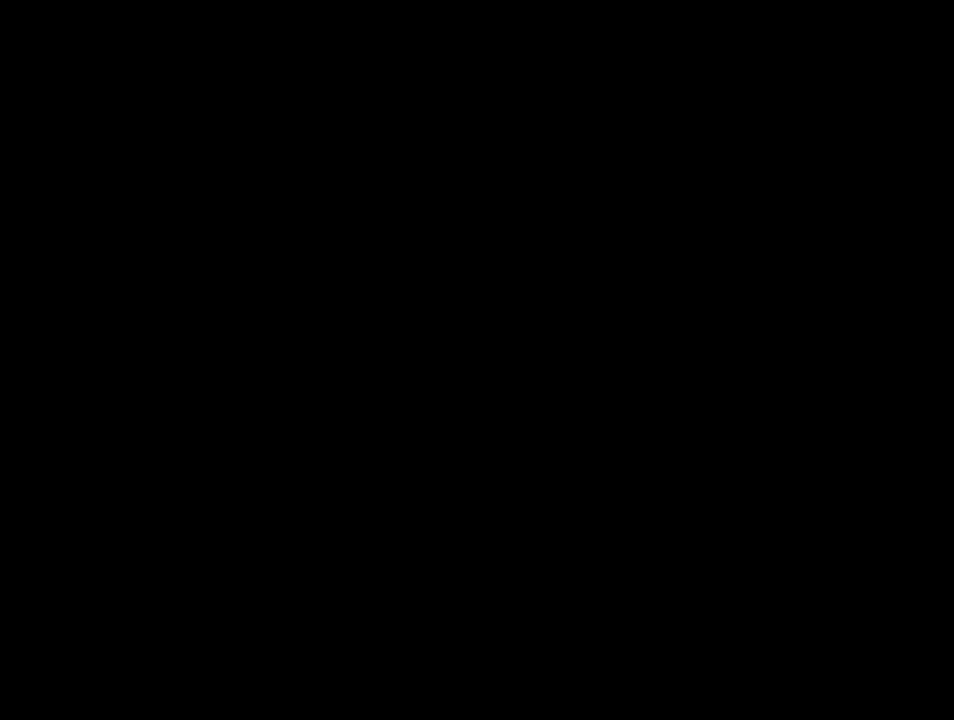
{"buttons": ["Y"], "events": [[50, "A", "up"], [116, "A", "down"], [183, "A", "up"], [250, "A", "down"], [383, "A", "up"], [467, "Y", "down"]]}
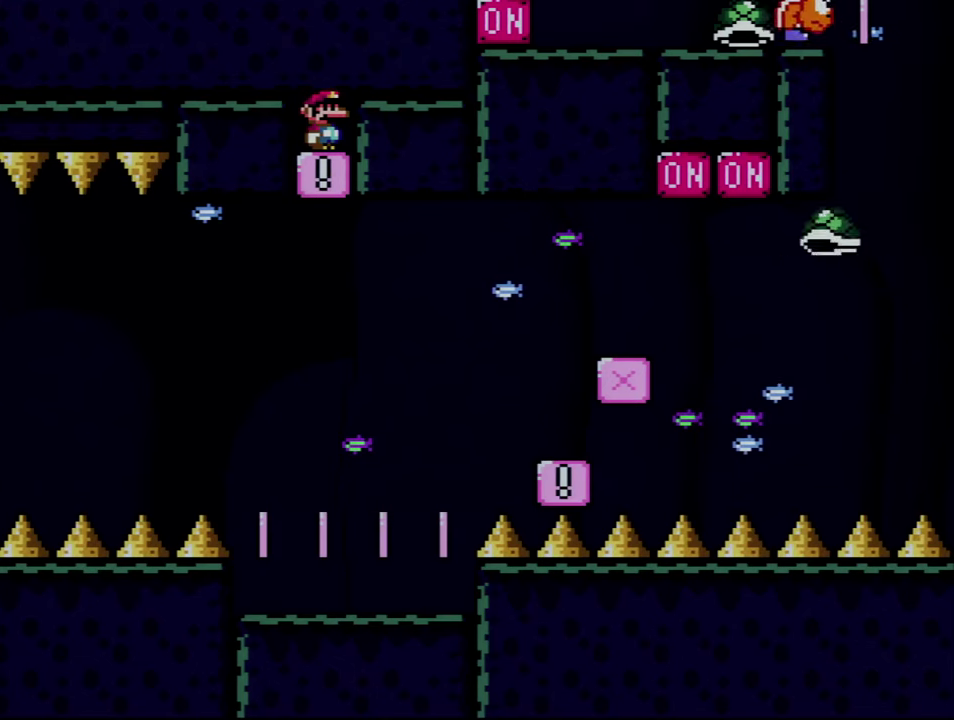
{"buttons": ["Y"], "events": []}
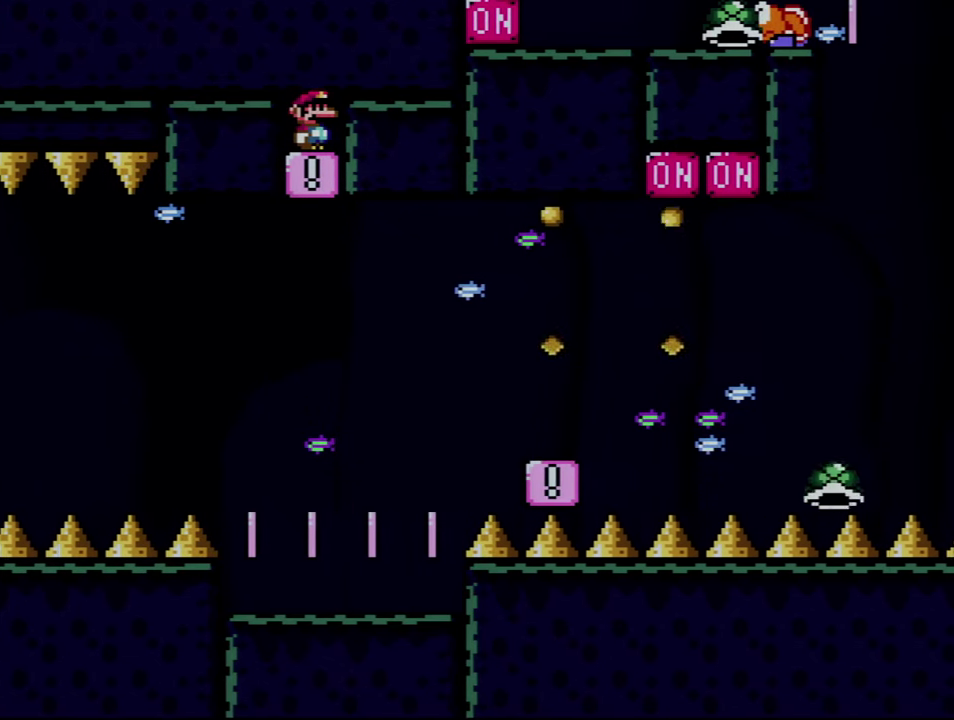
{"buttons": ["Y"], "events": []}
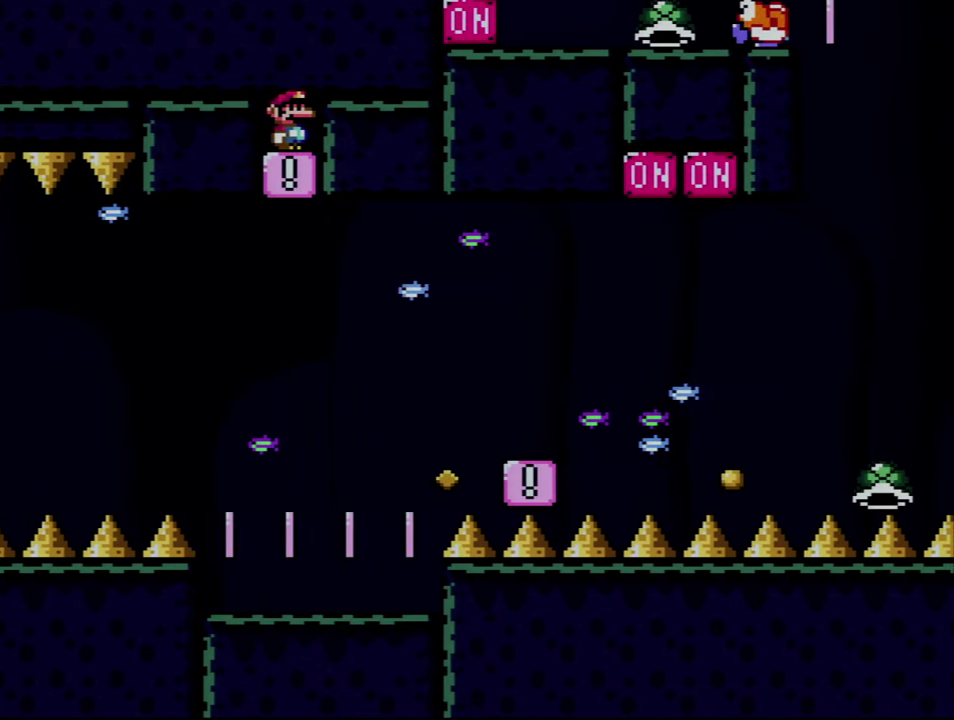
{"buttons": ["Y"], "events": []}
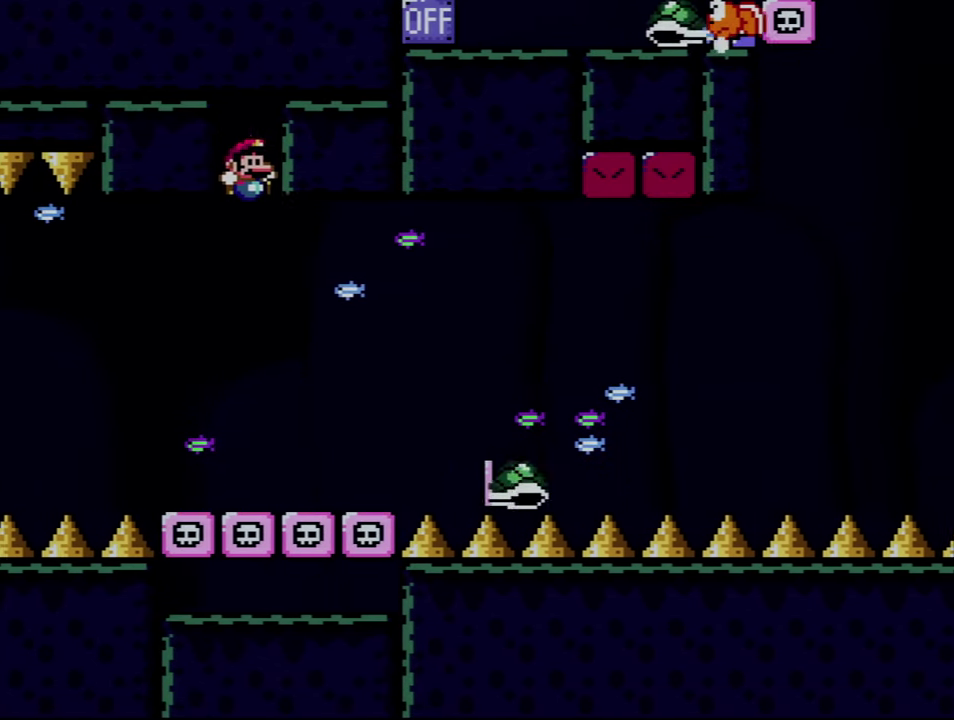
{"buttons": ["B", "Y", "DPAD_LEFT"], "events": [[183, "DPAD_RIGHT", "down"], [217, "B", "down"], [450, "DPAD_RIGHT", "up"], [467, "DPAD_LEFT", "down"]]}